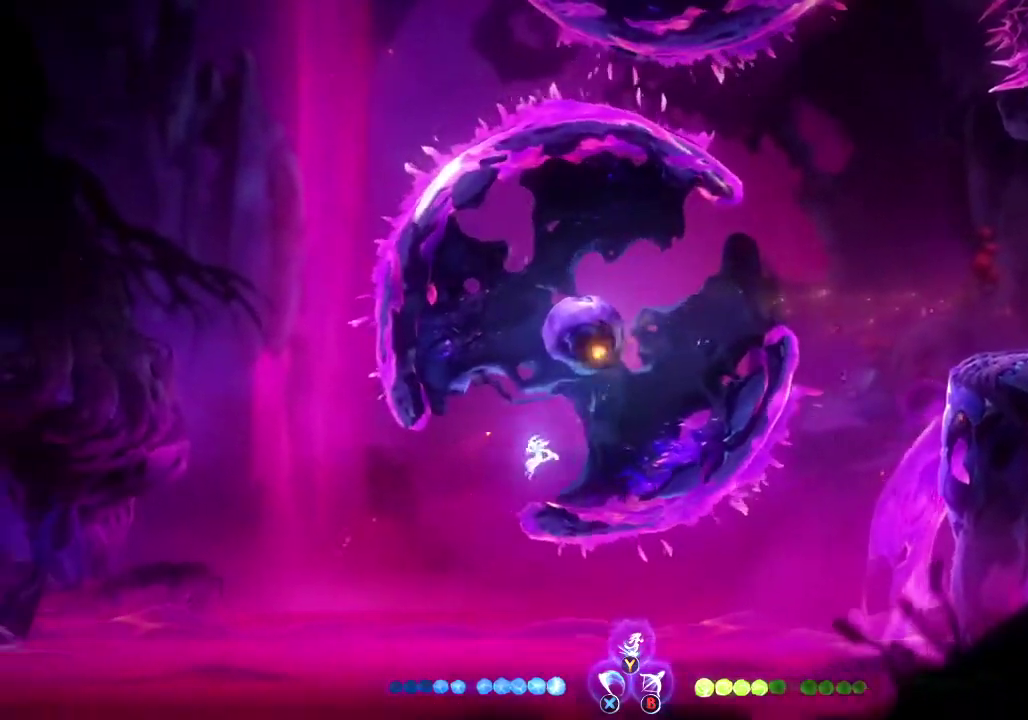
Gameplay with a controller (Xbox layout); each line is a JSON object with the inputs held at the frame after it. "events" lists button and stick changes between this image and that frame as [ms after this image, input, new state], when the widget could be followed in between.
{"buttons": ["Y"], "left_stick": "left", "right_stick": "center", "events": [[200, "R1", "down"], [333, "R1", "up"], [467, "Y", "down"], [500, "left_stick", "left"]]}
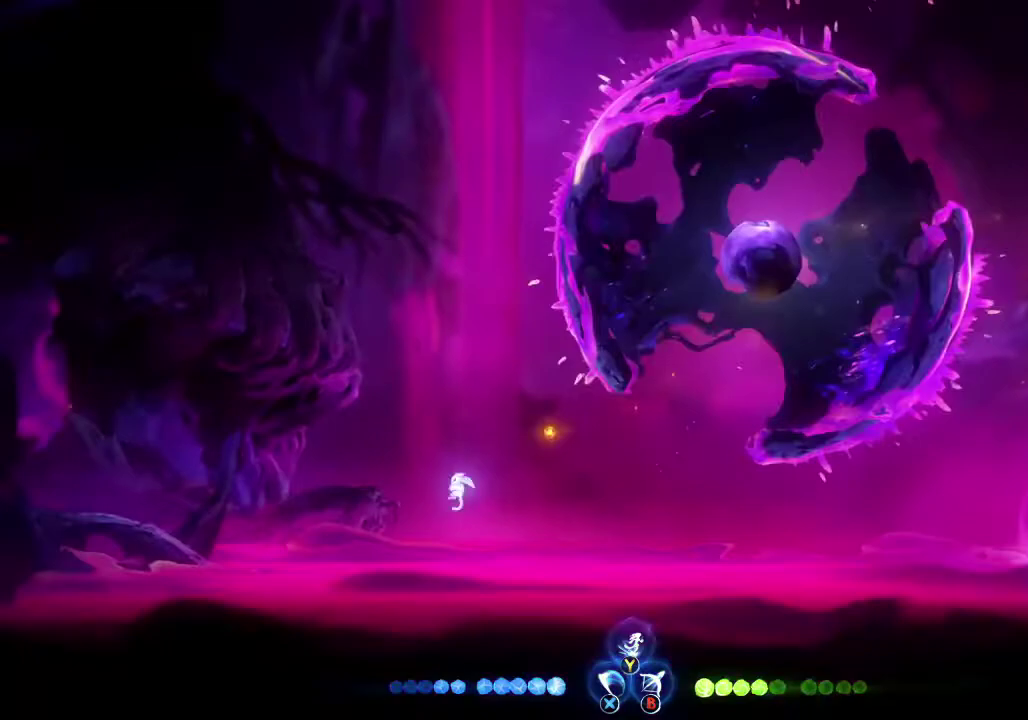
{"buttons": [], "left_stick": "center", "right_stick": "right", "events": [[33, "Y", "up"], [400, "left_stick", "center"], [400, "right_stick", "right"]]}
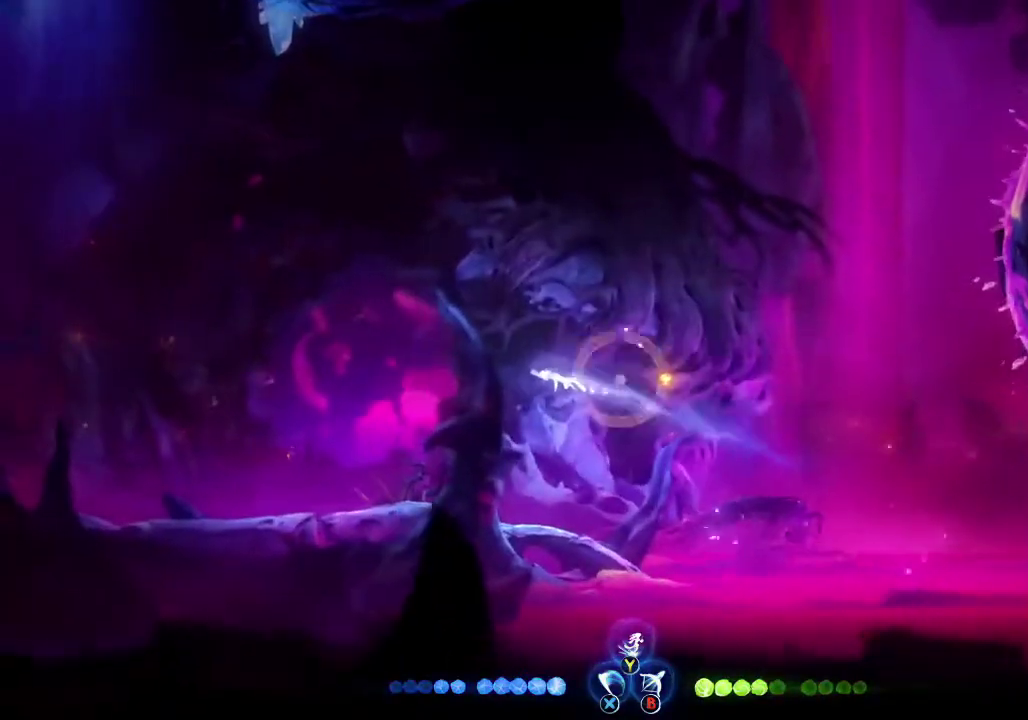
{"buttons": [], "left_stick": "center", "right_stick": "up-right", "events": [[300, "right_stick", "up-right"]]}
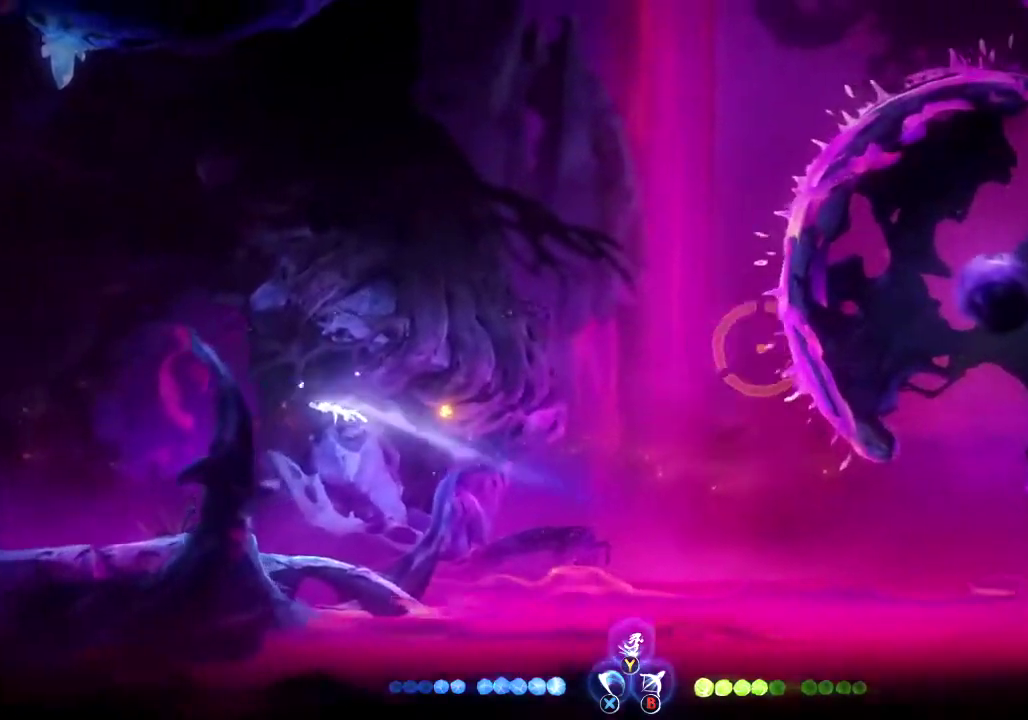
{"buttons": [], "left_stick": "center", "right_stick": "right", "events": [[367, "right_stick", "right"]]}
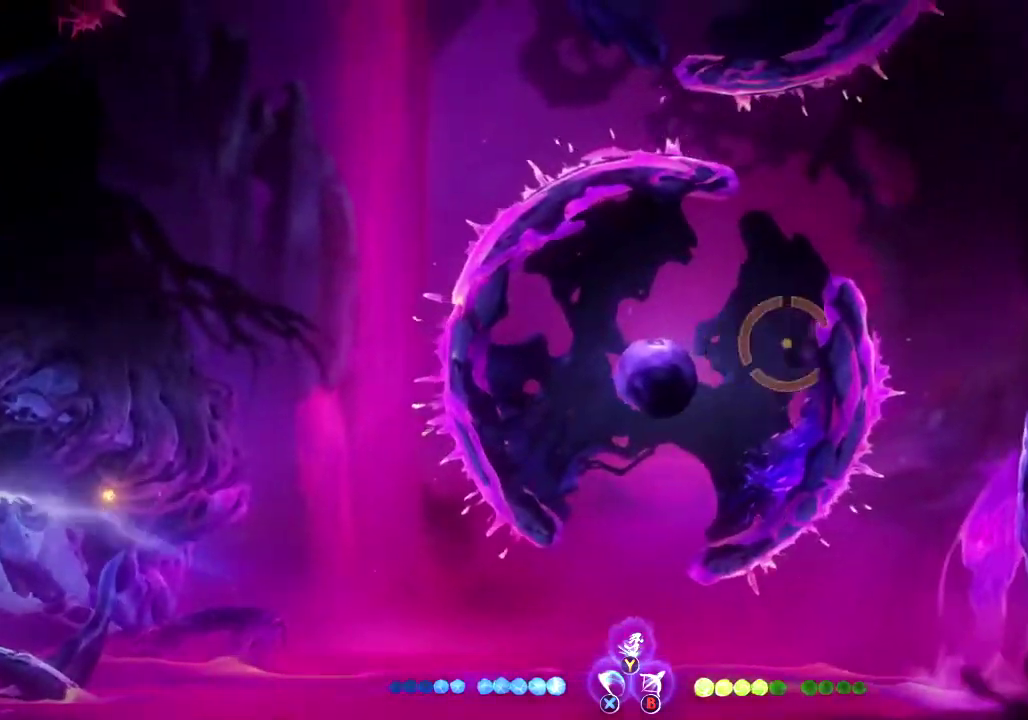
{"buttons": [], "left_stick": "center", "right_stick": "center", "events": [[467, "right_stick", "center"]]}
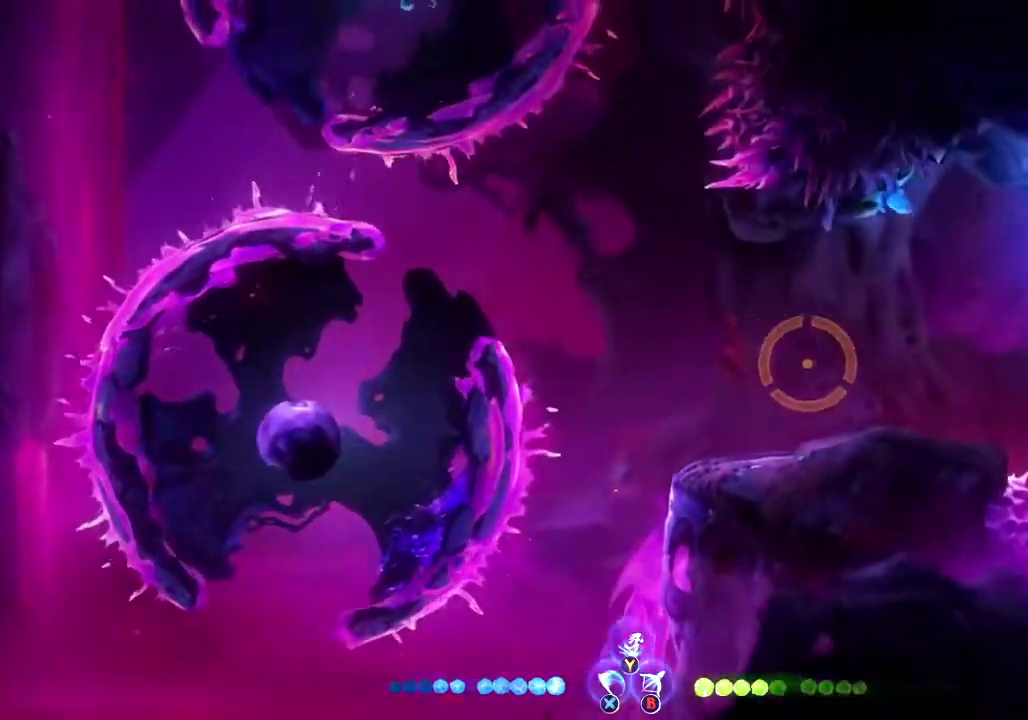
{"buttons": [], "left_stick": "left", "right_stick": "center", "events": [[500, "left_stick", "left"]]}
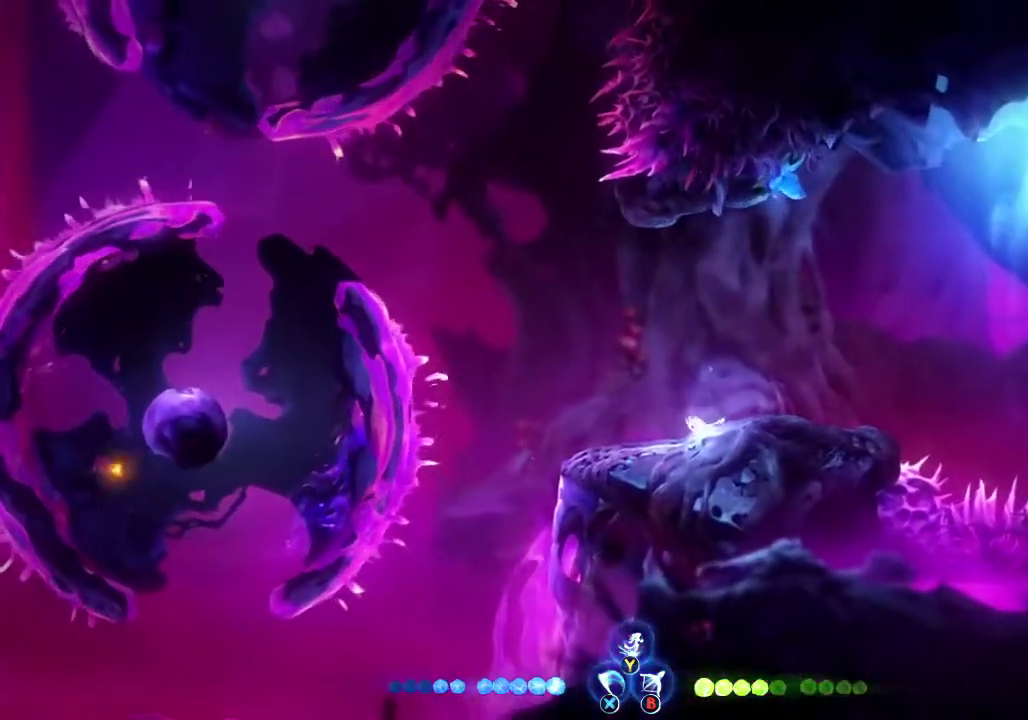
{"buttons": [], "left_stick": "center", "right_stick": "center", "events": [[233, "left_stick", "center"]]}
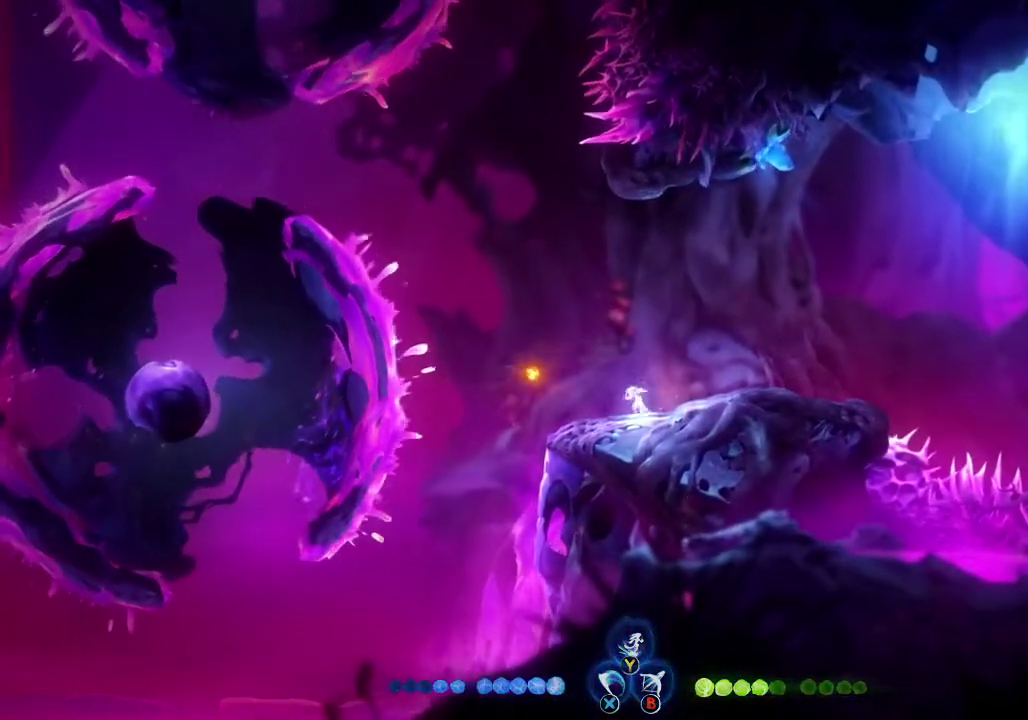
{"buttons": [], "left_stick": "left", "right_stick": "center", "events": [[167, "left_stick", "left"]]}
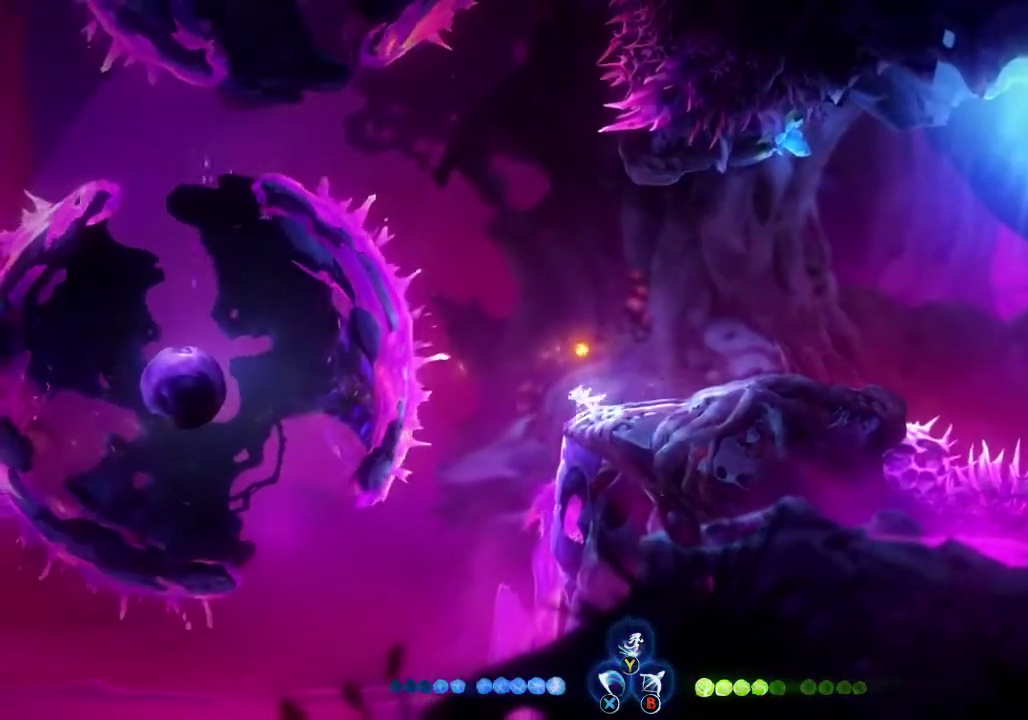
{"buttons": [], "left_stick": "left", "right_stick": "center", "events": [[200, "left_stick", "center"], [267, "left_stick", "left"]]}
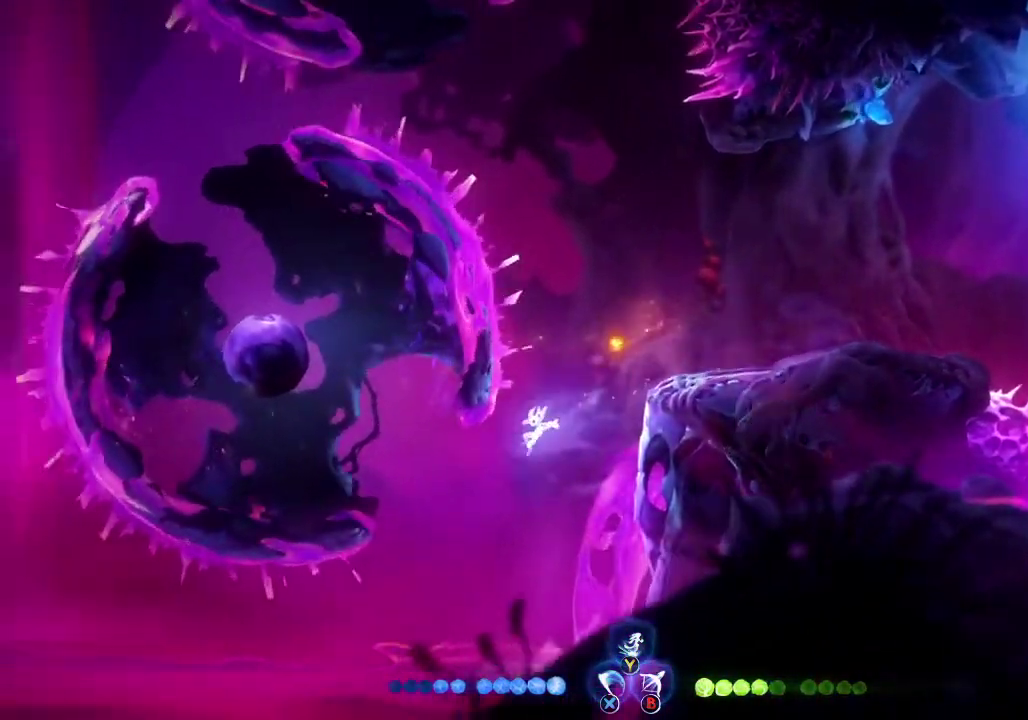
{"buttons": ["R1"], "left_stick": "left", "right_stick": "center", "events": [[467, "R1", "down"]]}
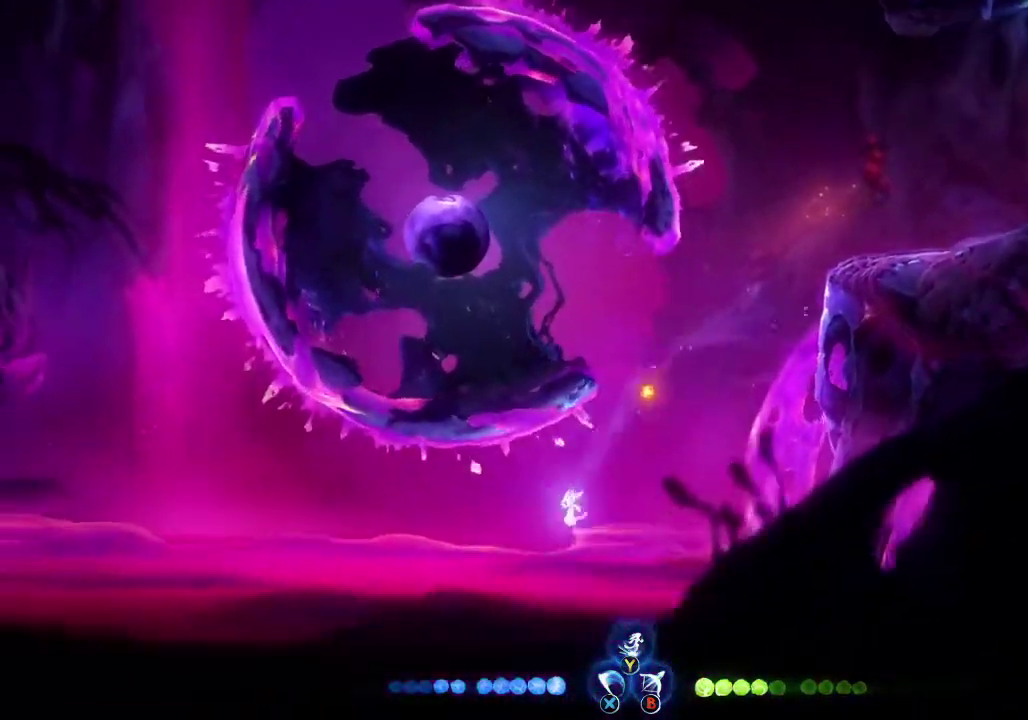
{"buttons": [], "left_stick": "left", "right_stick": "center", "events": [[67, "R1", "up"], [267, "Y", "down"], [333, "Y", "up"]]}
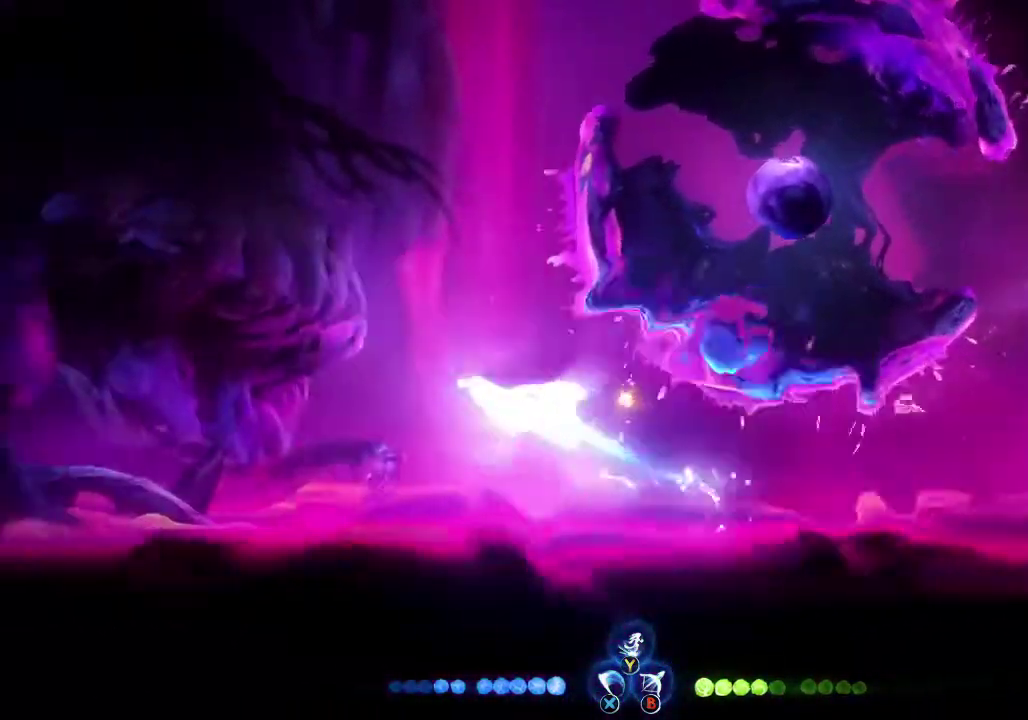
{"buttons": [], "left_stick": "left", "right_stick": "center", "events": [[167, "R1", "down"], [300, "R1", "up"]]}
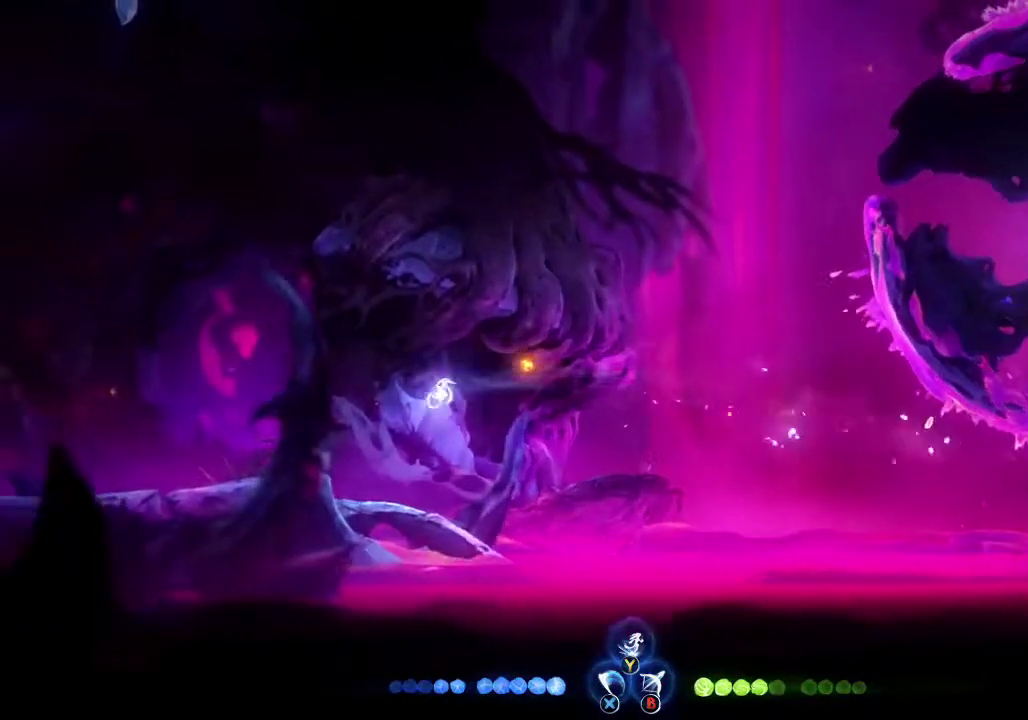
{"buttons": [], "left_stick": "center", "right_stick": "center", "events": [[200, "left_stick", "center"]]}
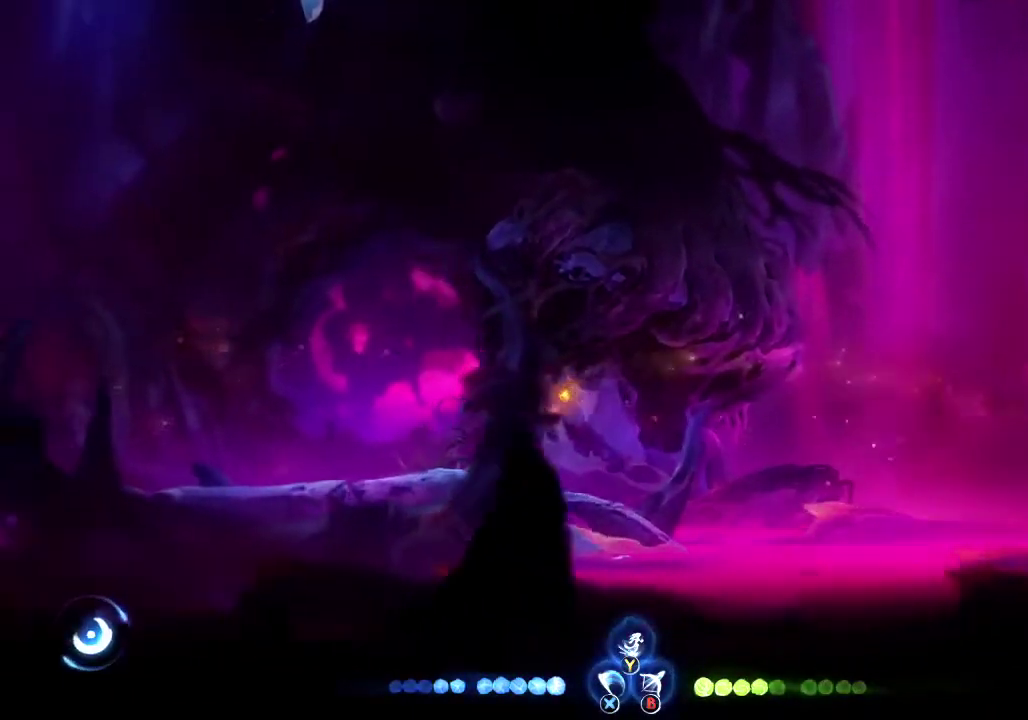
{"buttons": [], "left_stick": "up-left", "right_stick": "center", "events": [[100, "A", "down"], [300, "A", "up"], [300, "left_stick", "up-left"], [400, "A", "down"], [500, "A", "up"]]}
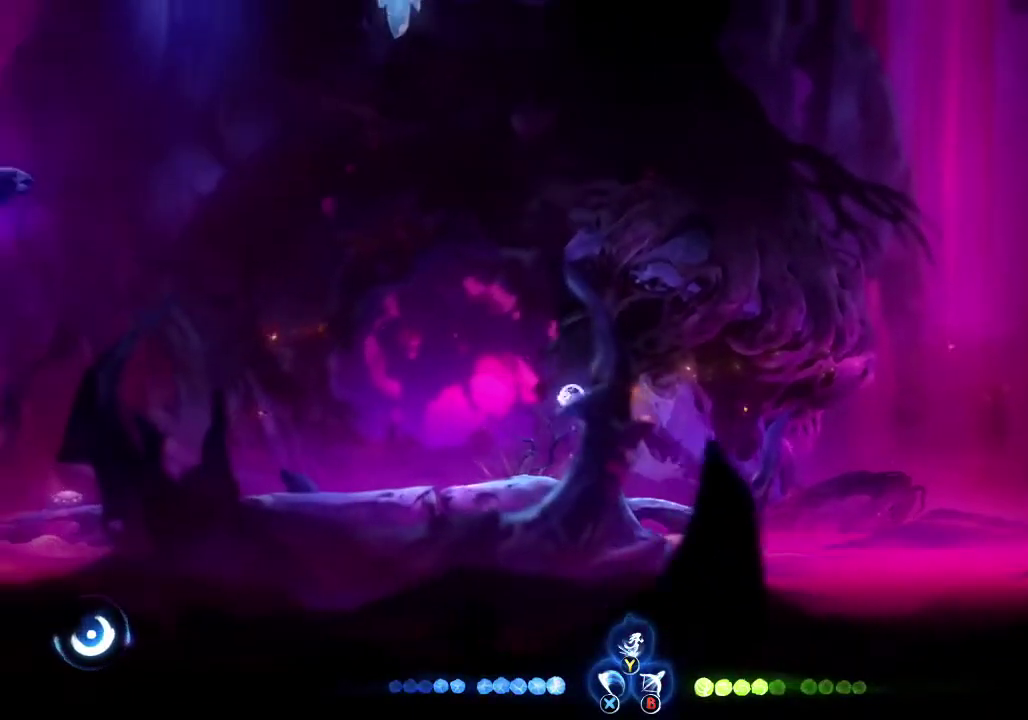
{"buttons": [], "left_stick": "up-left", "right_stick": "center", "events": [[200, "Y", "down"], [267, "Y", "up"]]}
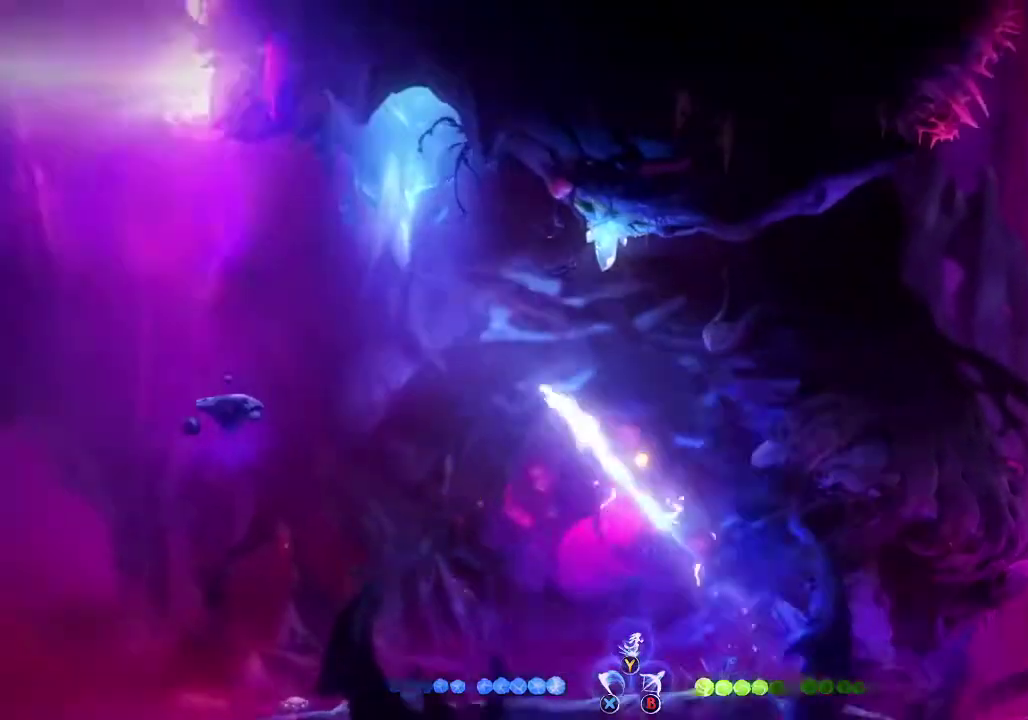
{"buttons": [], "left_stick": "left", "right_stick": "center", "events": [[100, "left_stick", "left"], [300, "R1", "down"], [500, "R1", "up"]]}
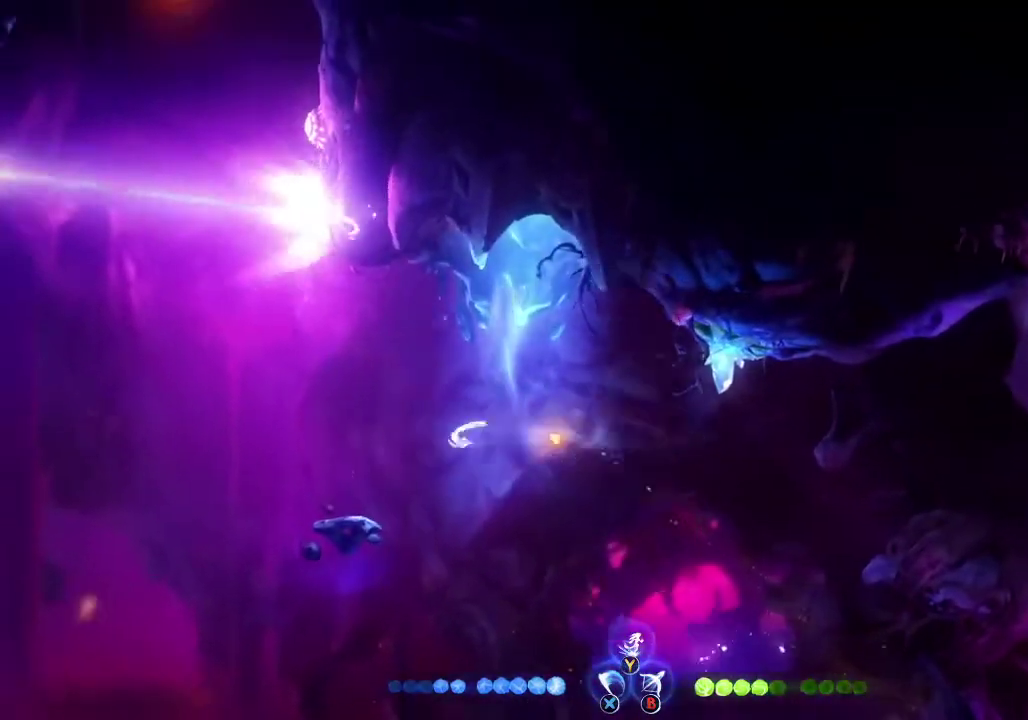
{"buttons": [], "left_stick": "center", "right_stick": "center", "events": [[200, "left_stick", "center"]]}